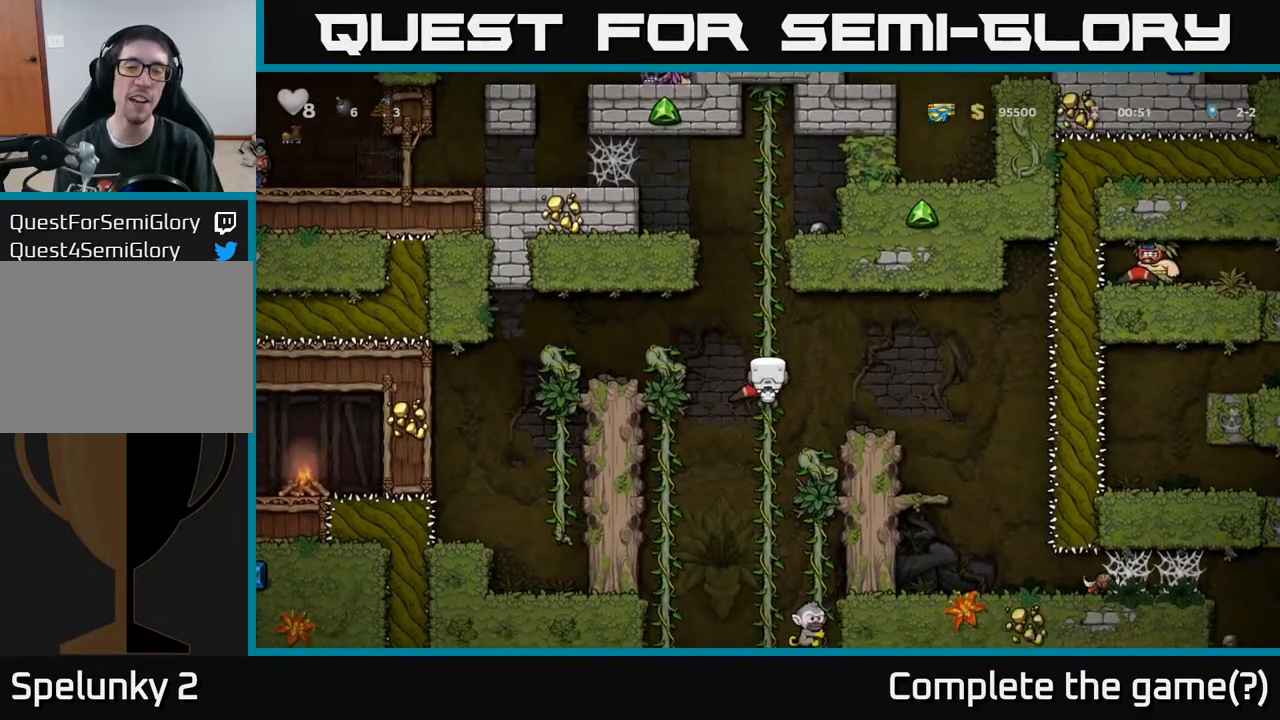
Gameplay with a controller (Xbox layout); each line is a JSON object with the inputs held at the frame after it. "events" lists button and stick changes between this image and that frame as [ms after this image, input, new state], when the widget could be followed in between.
{"buttons": [], "left_stick": "center", "right_stick": "center", "events": [[167, "A", "up"], [350, "DPAD_LEFT", "up"]]}
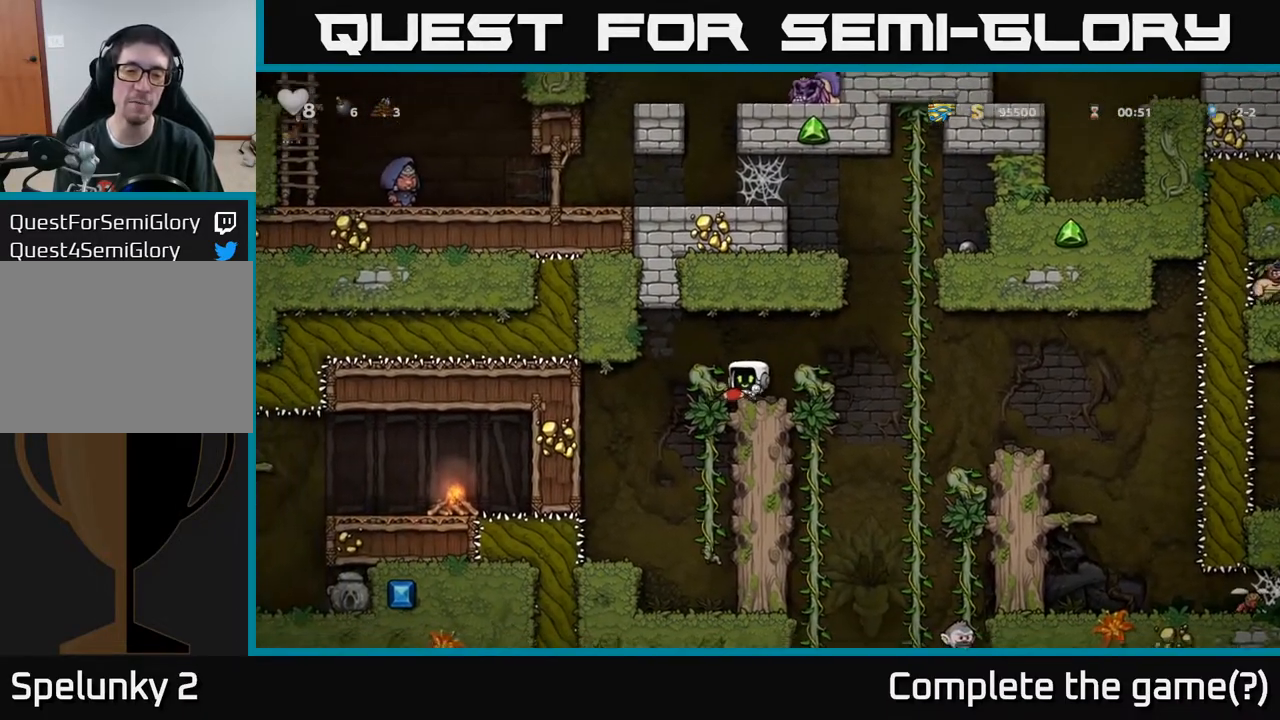
{"buttons": ["DPAD_UP"], "left_stick": "center", "right_stick": "center", "events": [[117, "DPAD_RIGHT", "down"], [200, "A", "down"], [333, "A", "up"], [450, "DPAD_RIGHT", "up"], [450, "DPAD_UP", "down"]]}
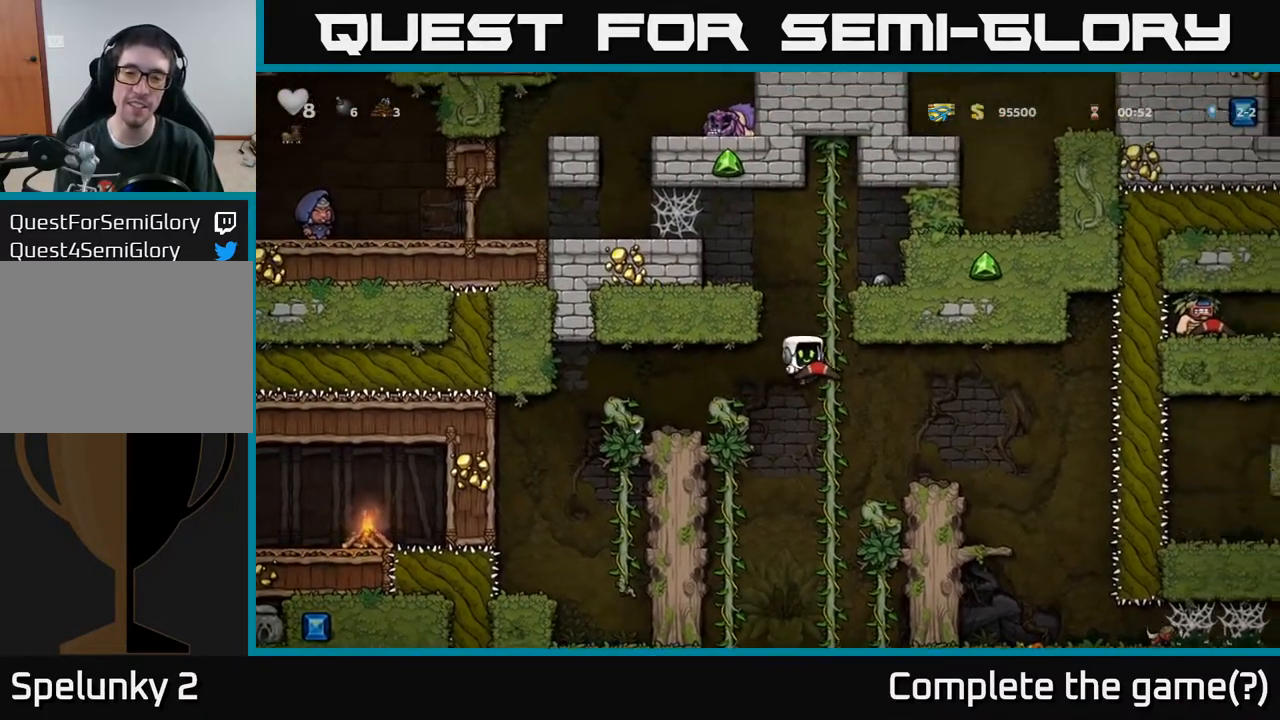
{"buttons": [], "left_stick": "center", "right_stick": "center", "events": [[100, "DPAD_UP", "up"], [167, "DPAD_DOWN", "down"], [500, "DPAD_DOWN", "up"]]}
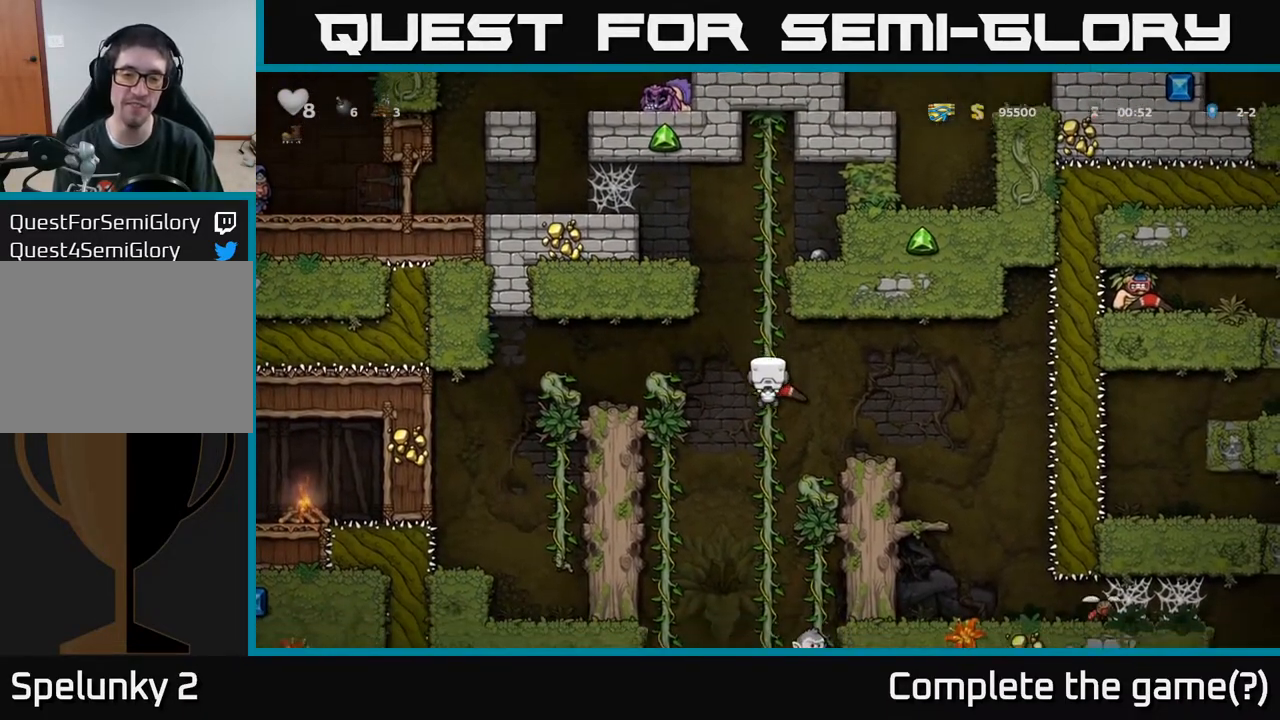
{"buttons": [], "left_stick": "center", "right_stick": "center", "events": [[283, "DPAD_DOWN", "down"], [483, "DPAD_DOWN", "up"]]}
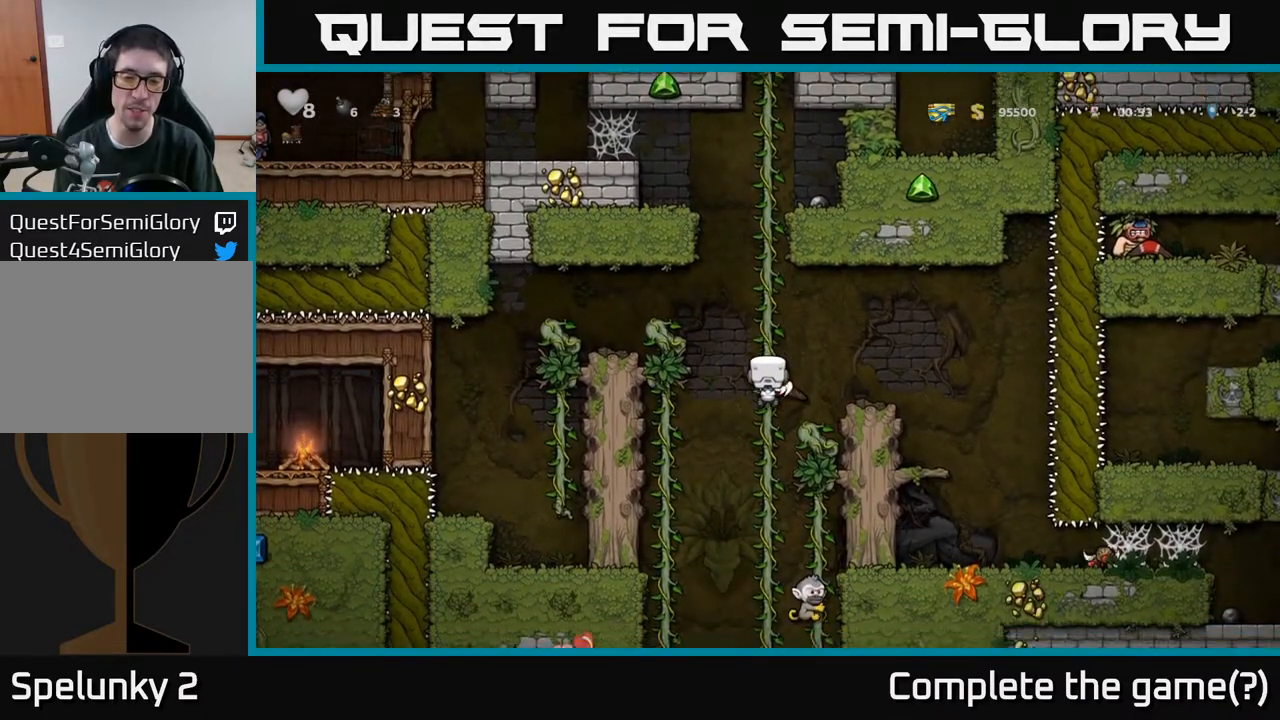
{"buttons": [], "left_stick": "center", "right_stick": "center", "events": []}
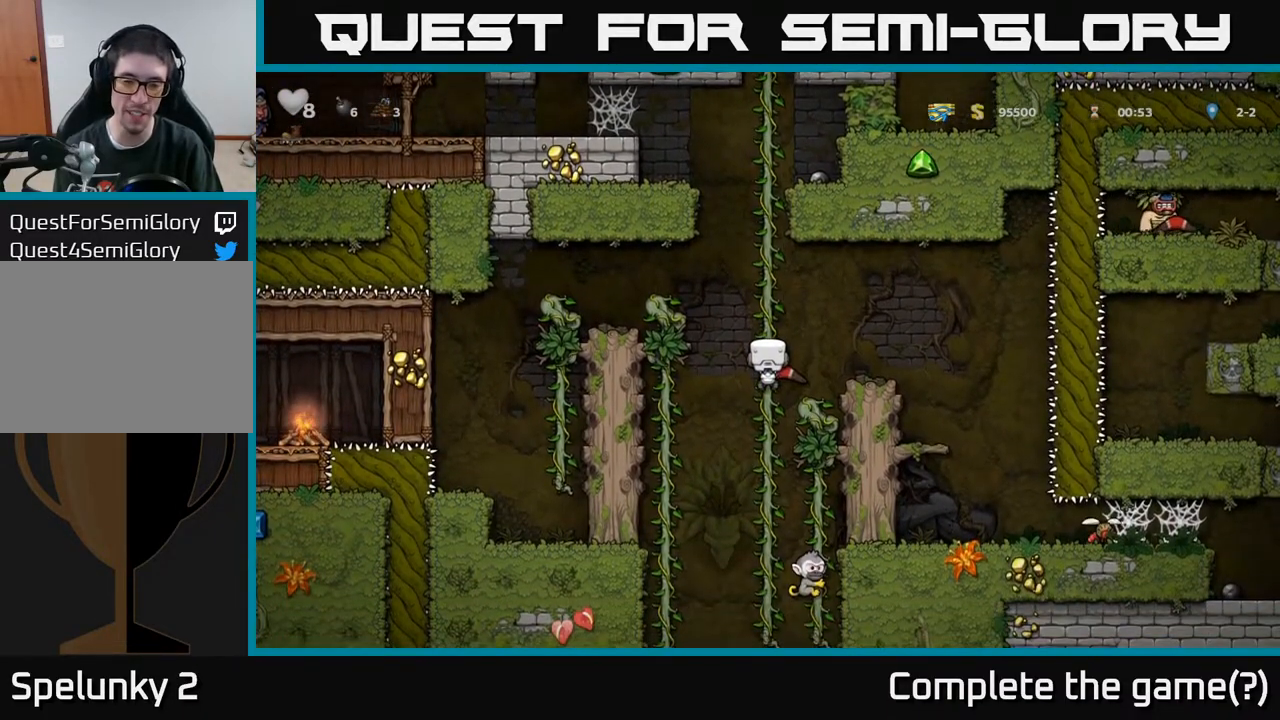
{"buttons": [], "left_stick": "center", "right_stick": "center", "events": [[67, "DPAD_UP", "down"], [183, "DPAD_UP", "up"], [383, "A", "down"], [417, "DPAD_RIGHT", "down"], [500, "A", "up"], [500, "DPAD_RIGHT", "up"]]}
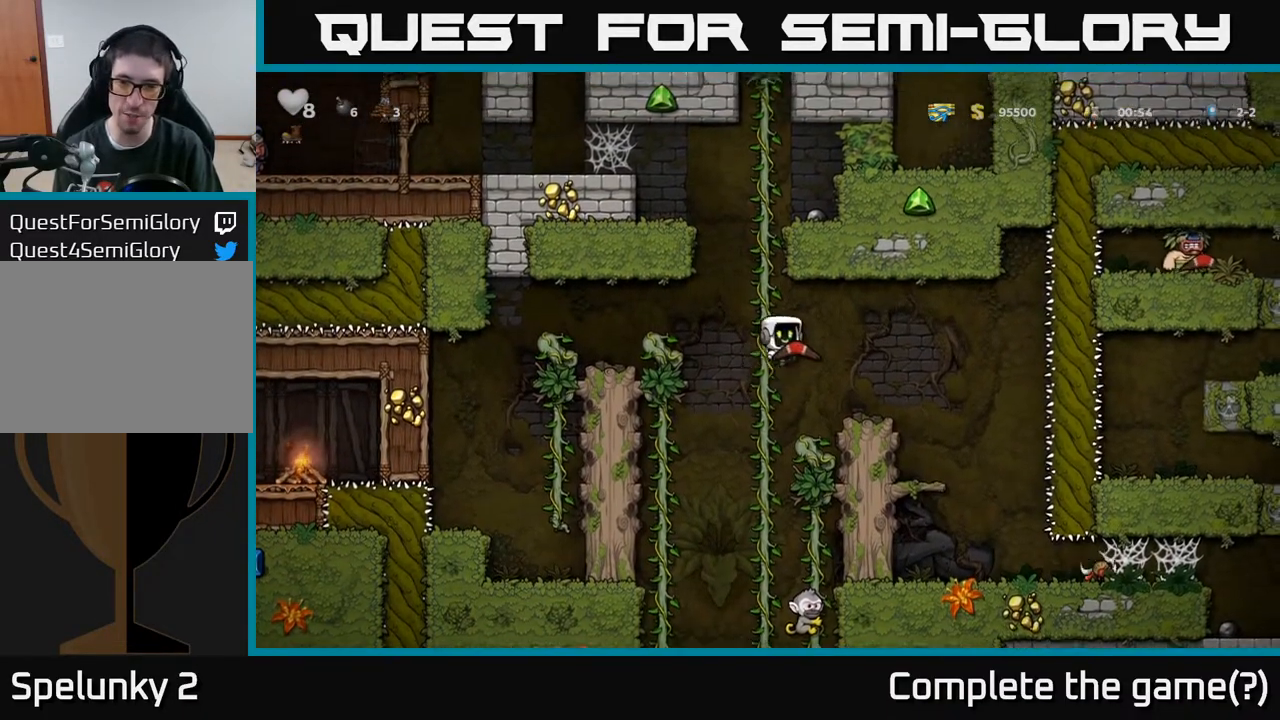
{"buttons": ["DPAD_UP"], "left_stick": "center", "right_stick": "center", "events": [[450, "DPAD_UP", "down"]]}
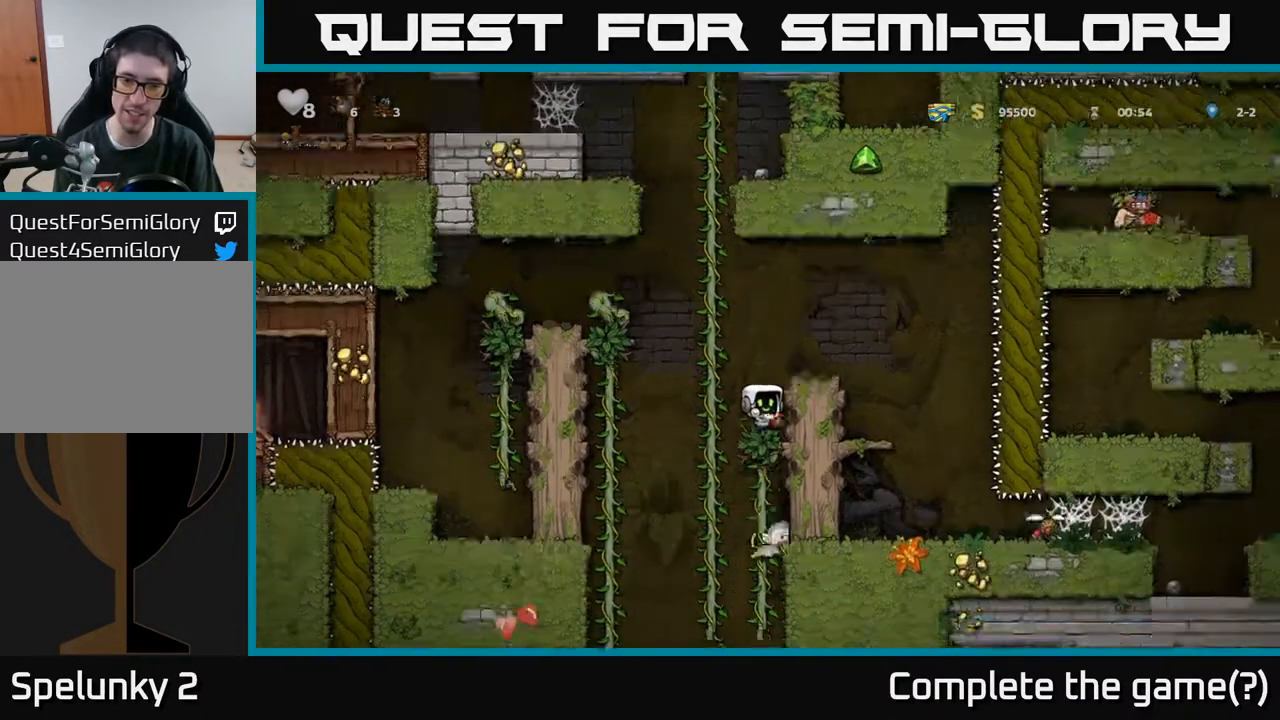
{"buttons": ["DPAD_DOWN"], "left_stick": "center", "right_stick": "center", "events": [[133, "DPAD_UP", "up"], [300, "DPAD_UP", "down"], [367, "DPAD_UP", "up"], [500, "DPAD_DOWN", "down"]]}
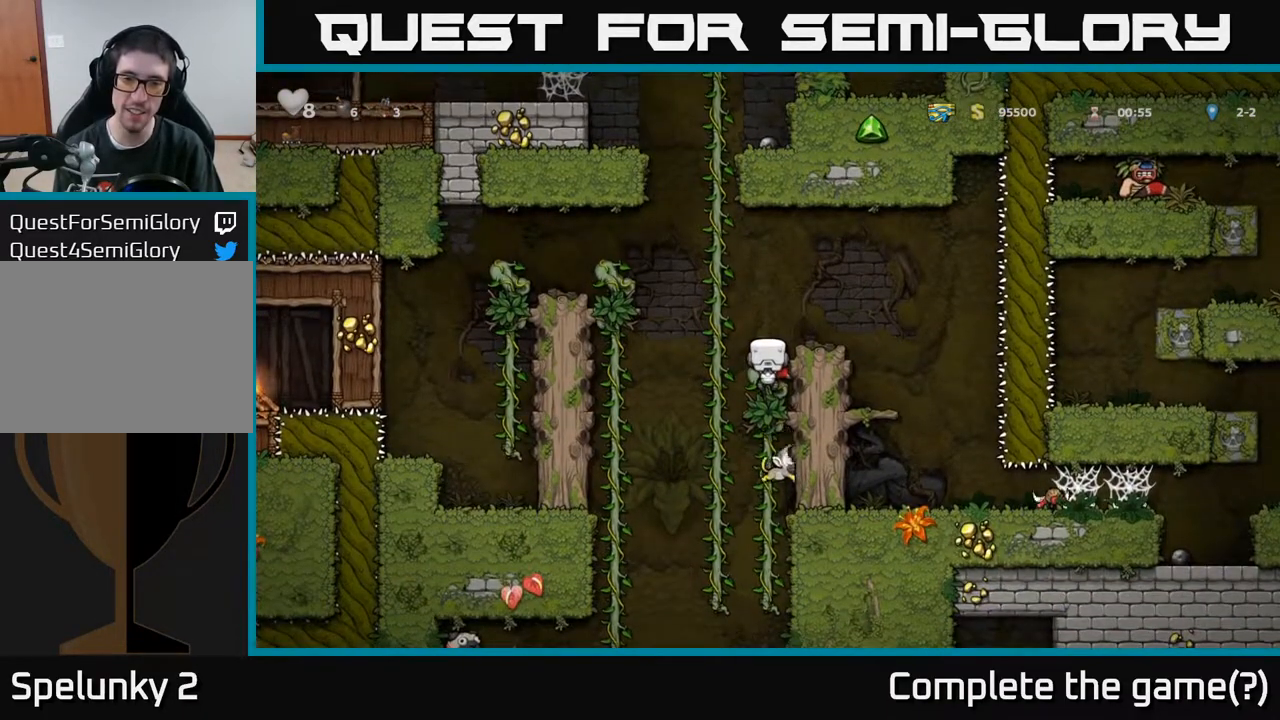
{"buttons": ["DPAD_DOWN"], "left_stick": "center", "right_stick": "center", "events": []}
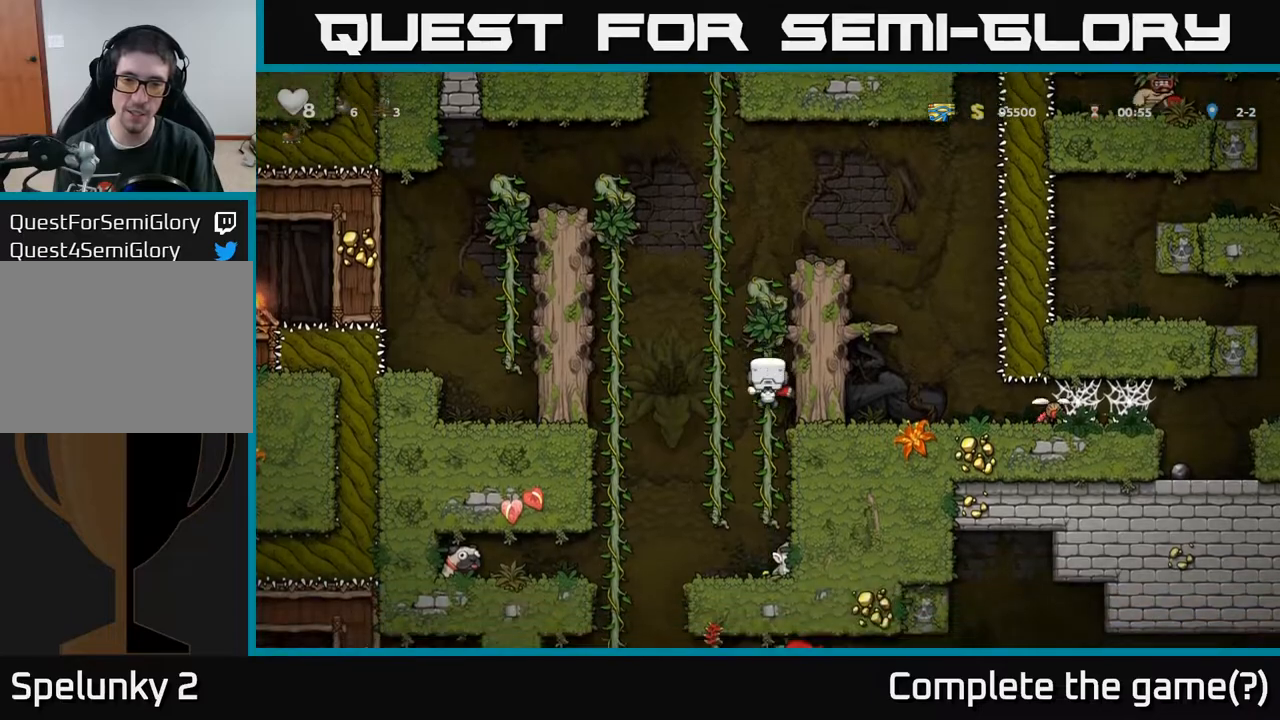
{"buttons": ["DPAD_UP"], "left_stick": "center", "right_stick": "center", "events": [[17, "A", "down"], [150, "A", "up"], [183, "DPAD_DOWN", "up"], [450, "DPAD_UP", "down"]]}
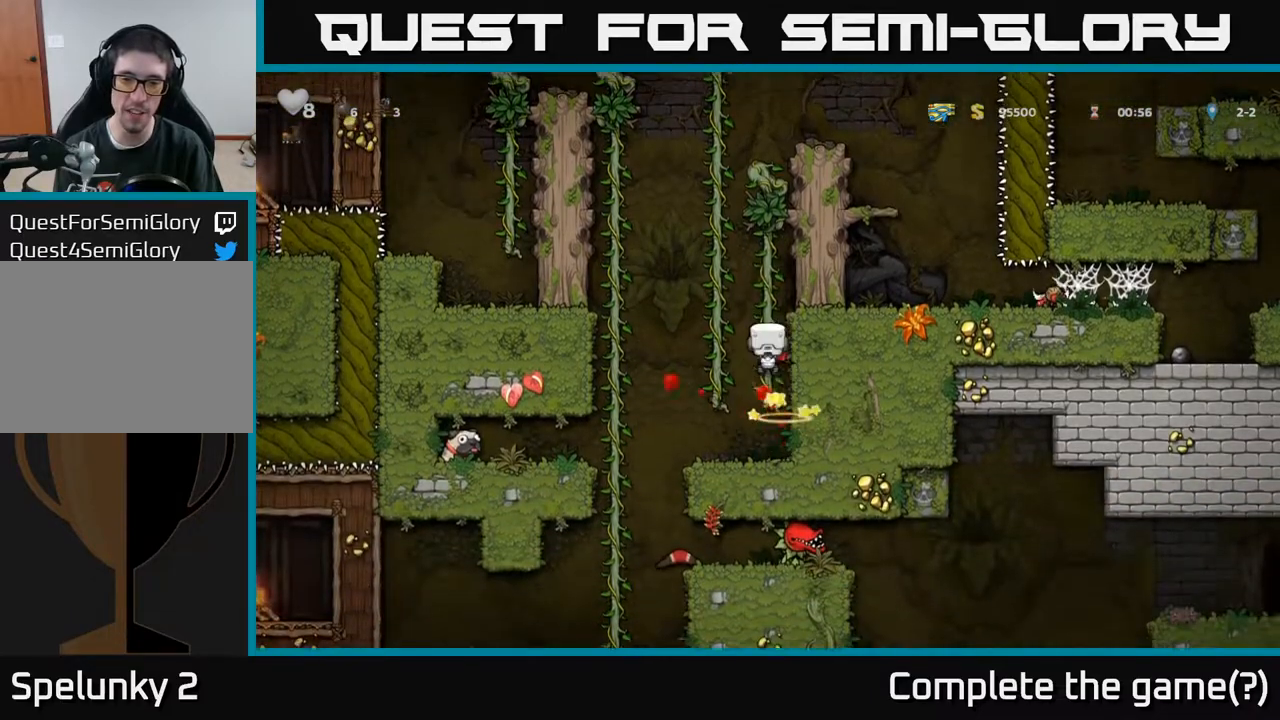
{"buttons": ["A", "DPAD_UP", "DPAD_LEFT"], "left_stick": "center", "right_stick": "center", "events": [[367, "DPAD_LEFT", "down"], [383, "A", "down"]]}
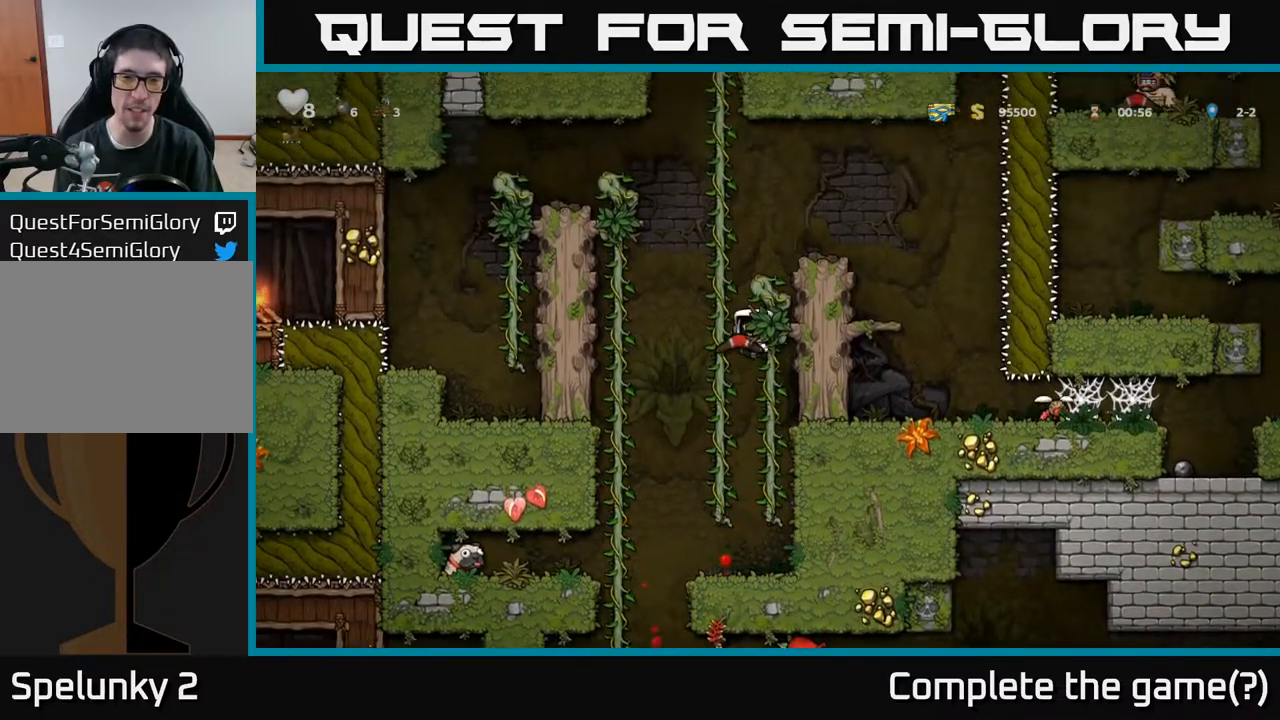
{"buttons": ["A", "DPAD_RIGHT"], "left_stick": "center", "right_stick": "center", "events": [[17, "A", "up"], [17, "DPAD_LEFT", "up"], [367, "DPAD_RIGHT", "down"], [367, "DPAD_UP", "up"], [483, "A", "down"]]}
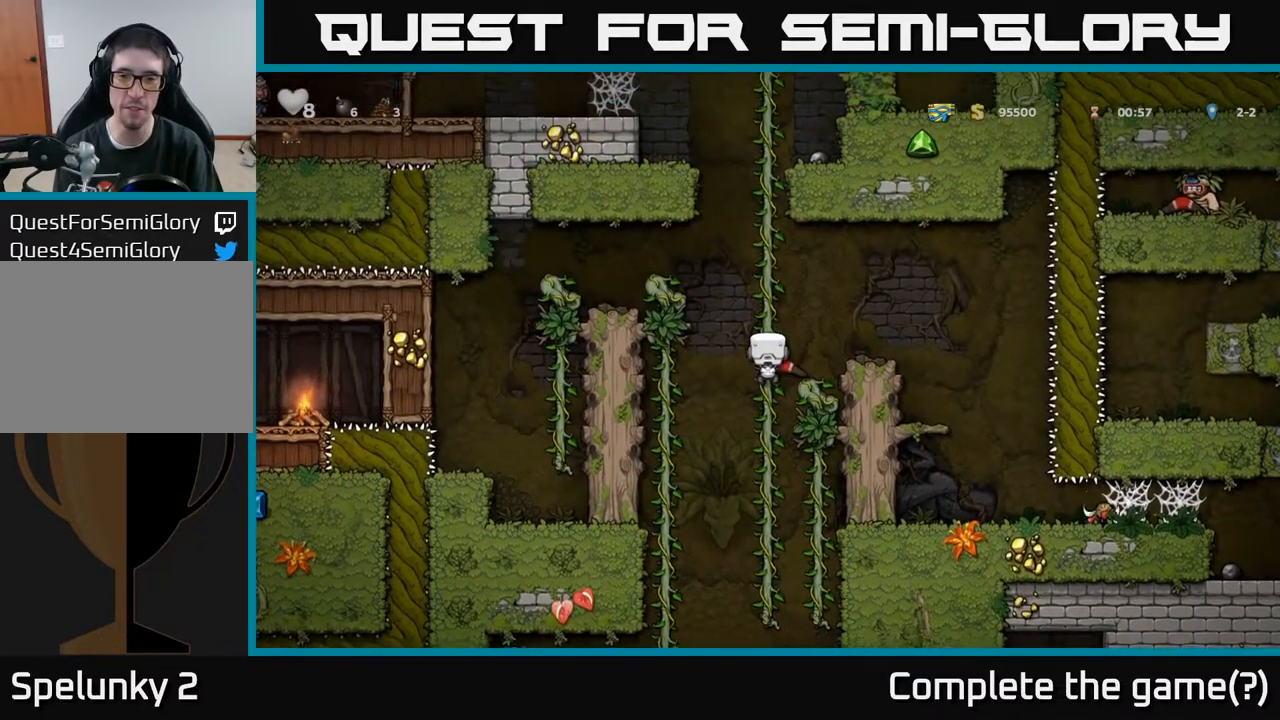
{"buttons": [], "left_stick": "center", "right_stick": "center", "events": [[67, "DPAD_RIGHT", "up"], [150, "A", "up"], [250, "DPAD_RIGHT", "down"], [383, "DPAD_RIGHT", "up"]]}
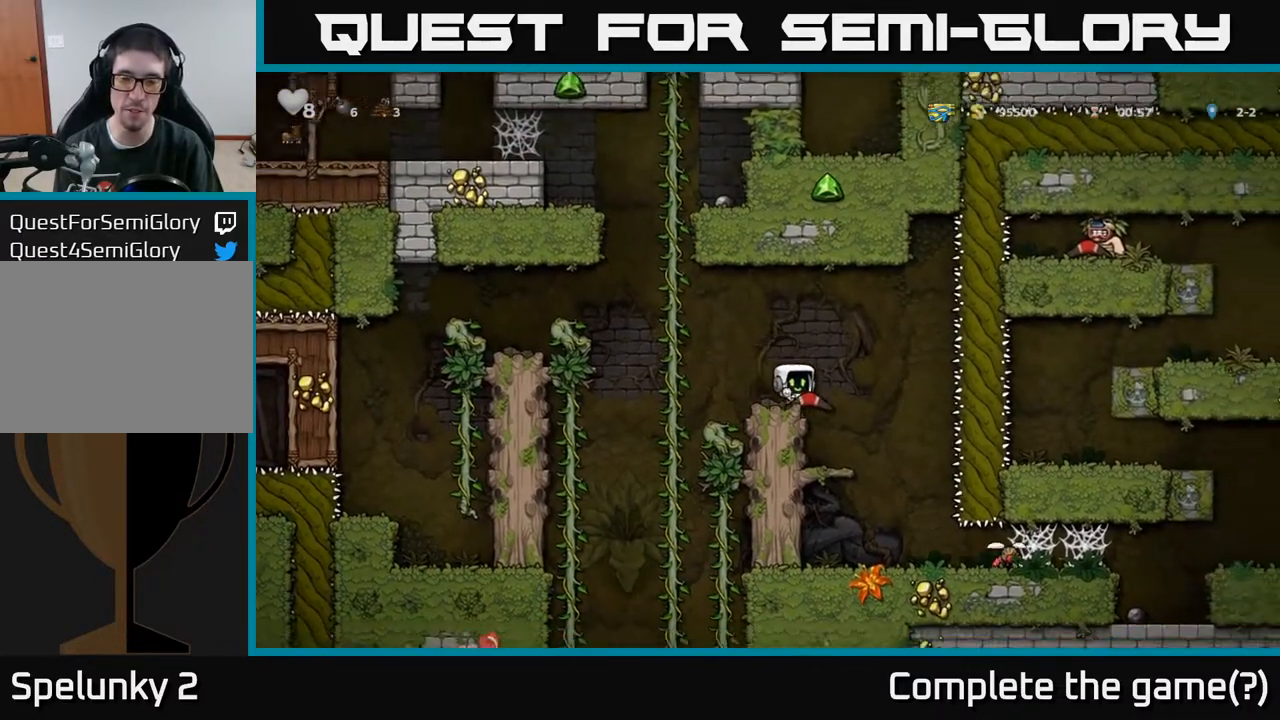
{"buttons": [], "left_stick": "center", "right_stick": "center", "events": [[183, "DPAD_RIGHT", "down"], [300, "DPAD_RIGHT", "up"]]}
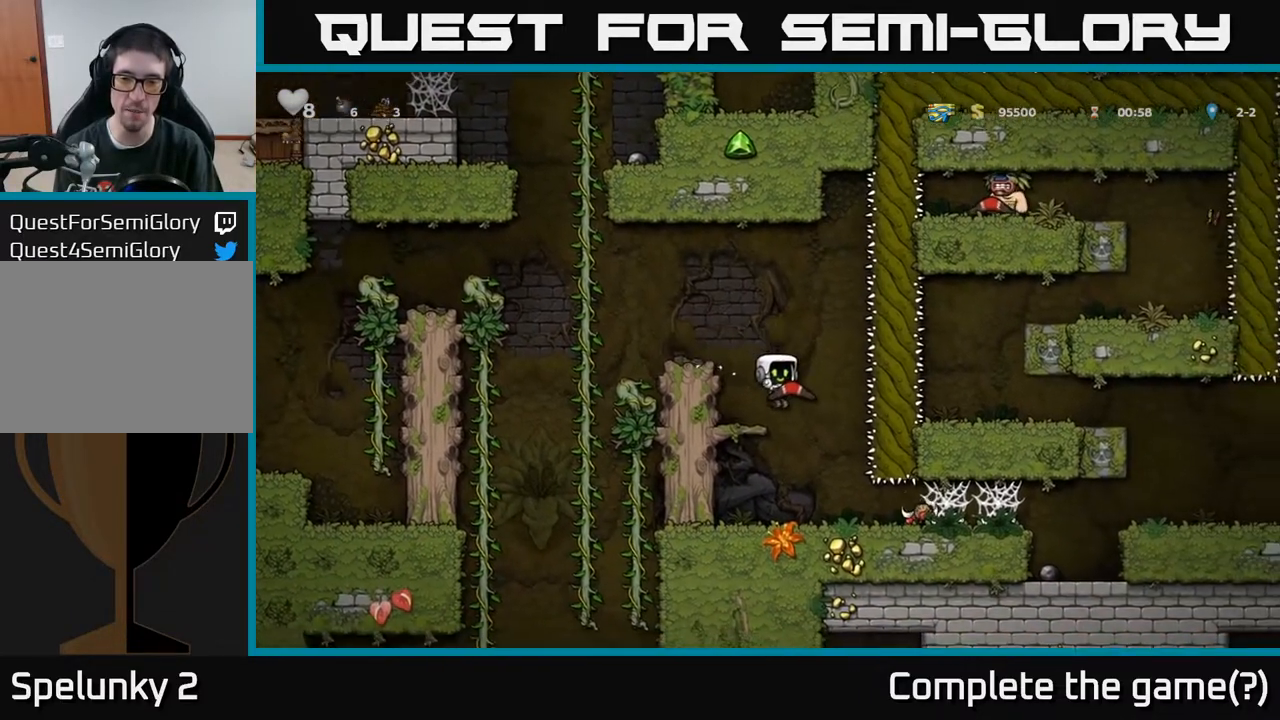
{"buttons": [], "left_stick": "center", "right_stick": "center", "events": [[433, "DPAD_RIGHT", "down"], [500, "DPAD_RIGHT", "up"]]}
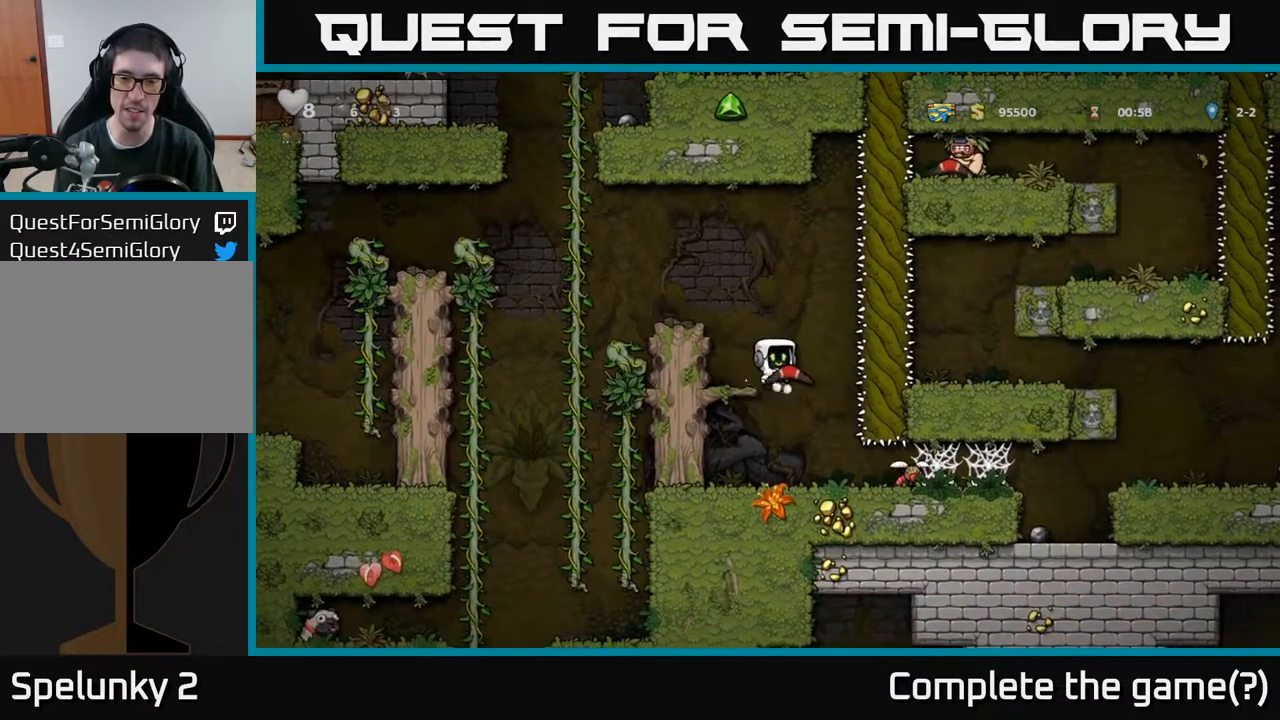
{"buttons": ["X"], "left_stick": "center", "right_stick": "center", "events": [[450, "X", "down"]]}
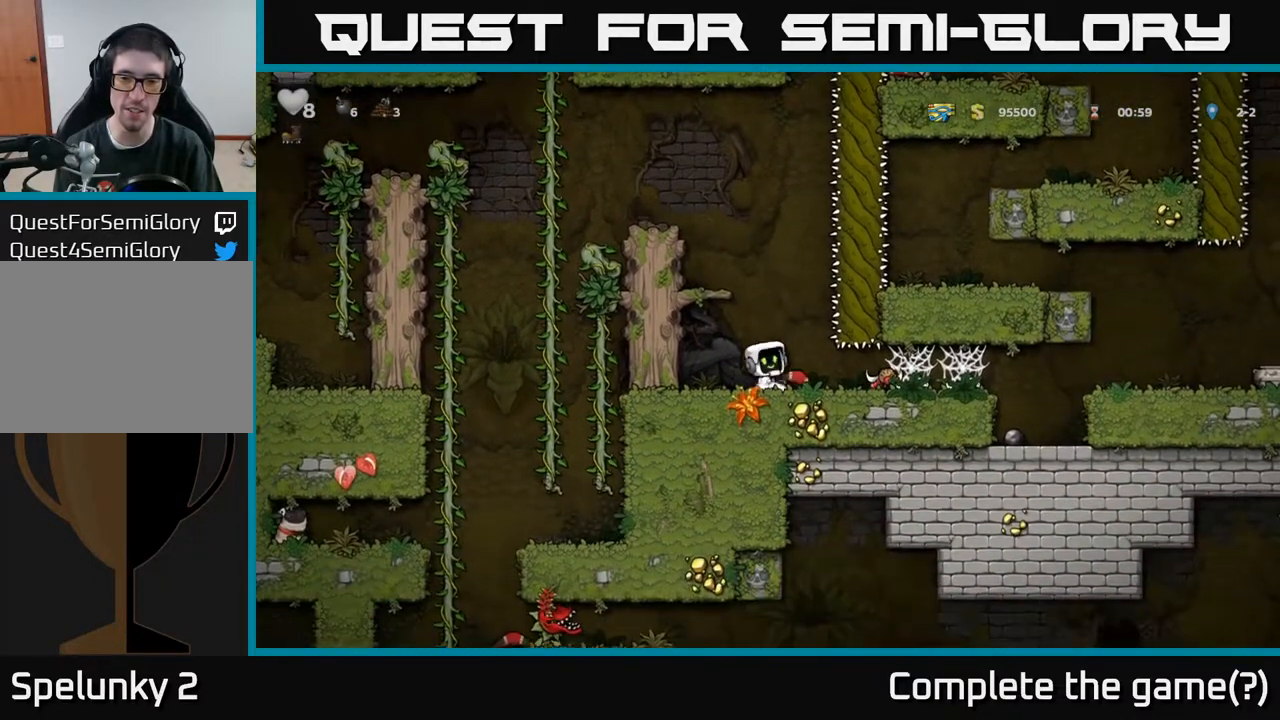
{"buttons": ["DPAD_RIGHT"], "left_stick": "center", "right_stick": "center", "events": [[33, "X", "up"], [67, "DPAD_LEFT", "down"], [267, "DPAD_LEFT", "up"], [367, "DPAD_RIGHT", "down"]]}
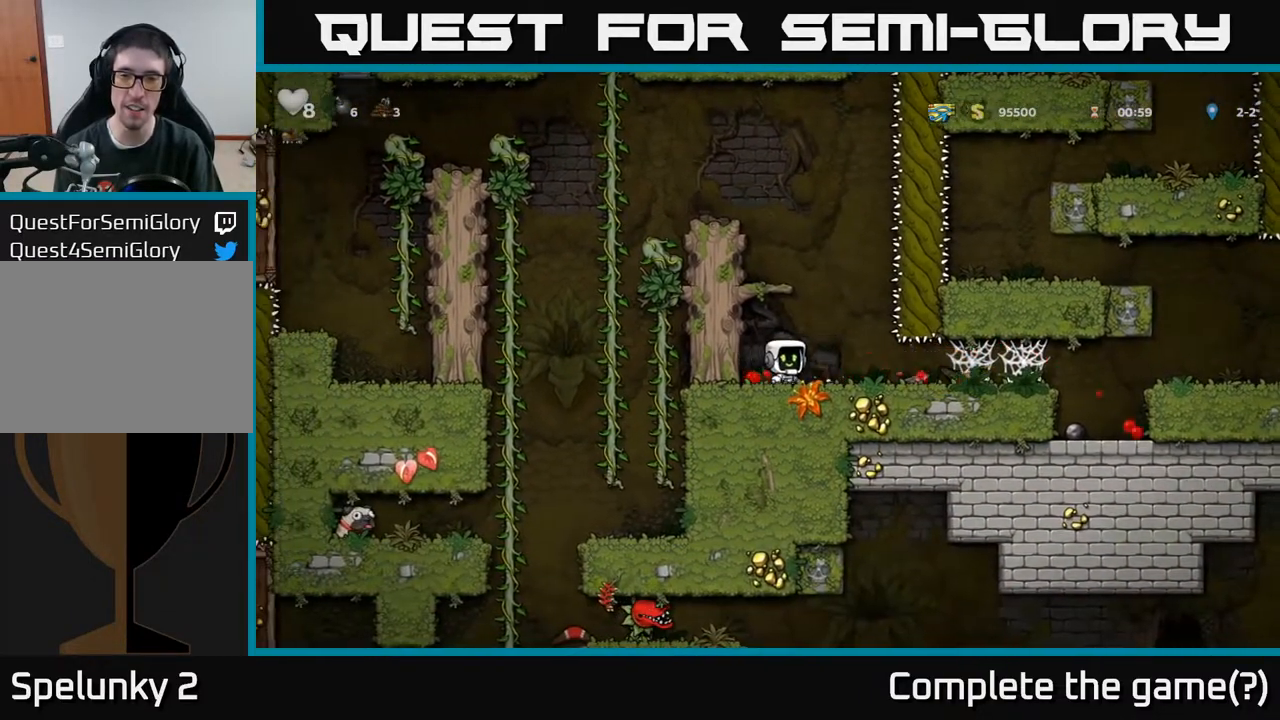
{"buttons": [], "left_stick": "center", "right_stick": "center", "events": [[283, "DPAD_DOWN", "down"], [300, "DPAD_RIGHT", "up"], [383, "X", "down"], [483, "DPAD_DOWN", "up"], [500, "X", "up"]]}
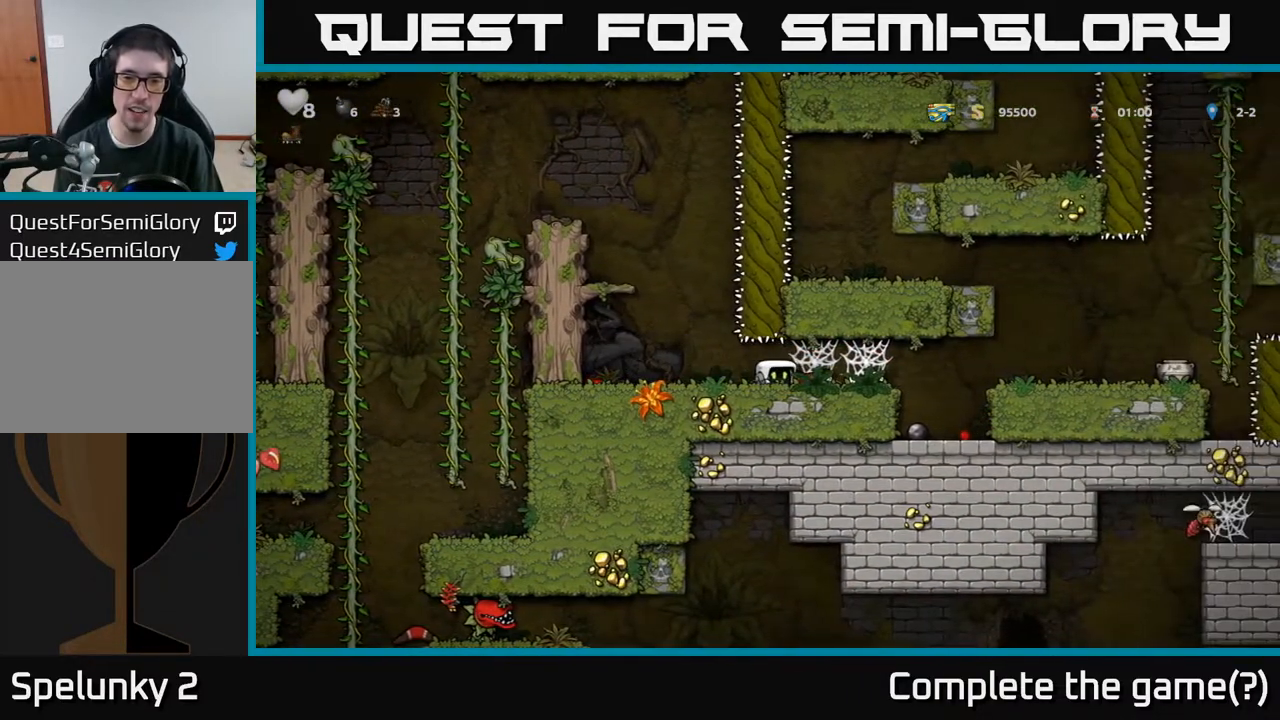
{"buttons": ["DPAD_DOWN"], "left_stick": "center", "right_stick": "center", "events": [[83, "DPAD_RIGHT", "down"], [250, "DPAD_RIGHT", "up"], [483, "DPAD_DOWN", "down"]]}
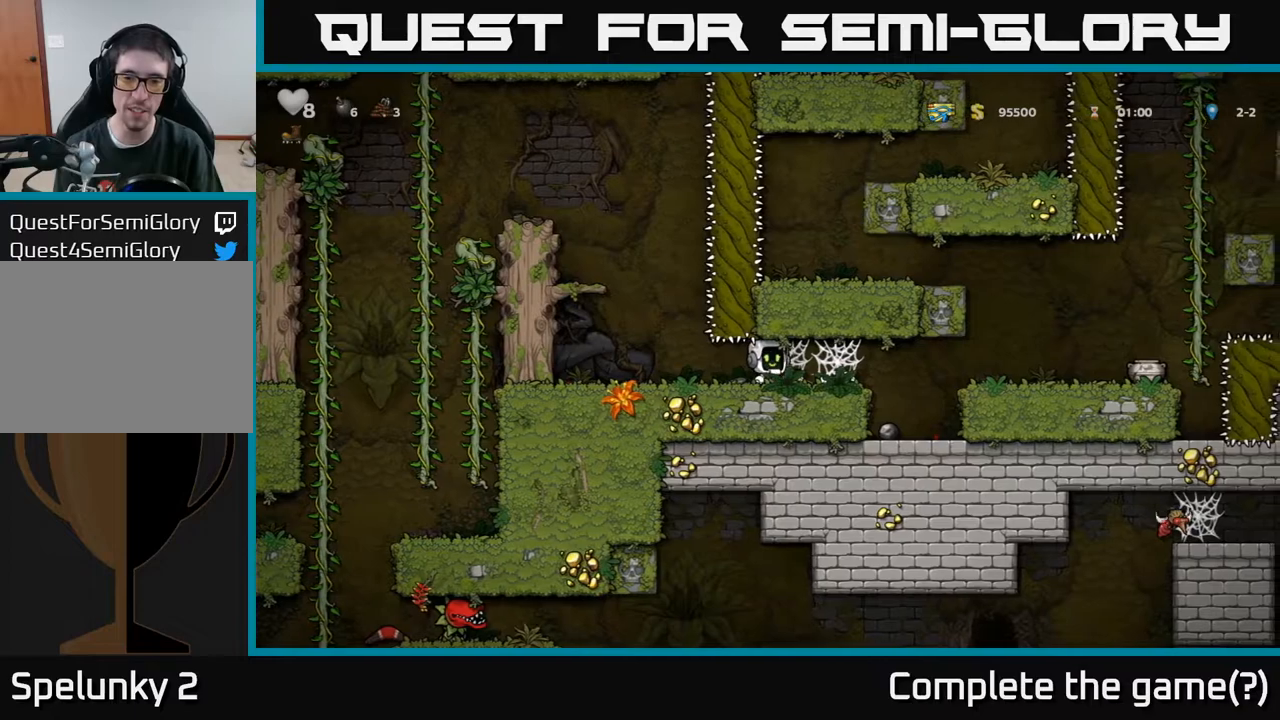
{"buttons": ["DPAD_RIGHT"], "left_stick": "center", "right_stick": "center", "events": [[83, "X", "down"], [150, "X", "up"], [300, "DPAD_DOWN", "up"], [333, "DPAD_RIGHT", "down"]]}
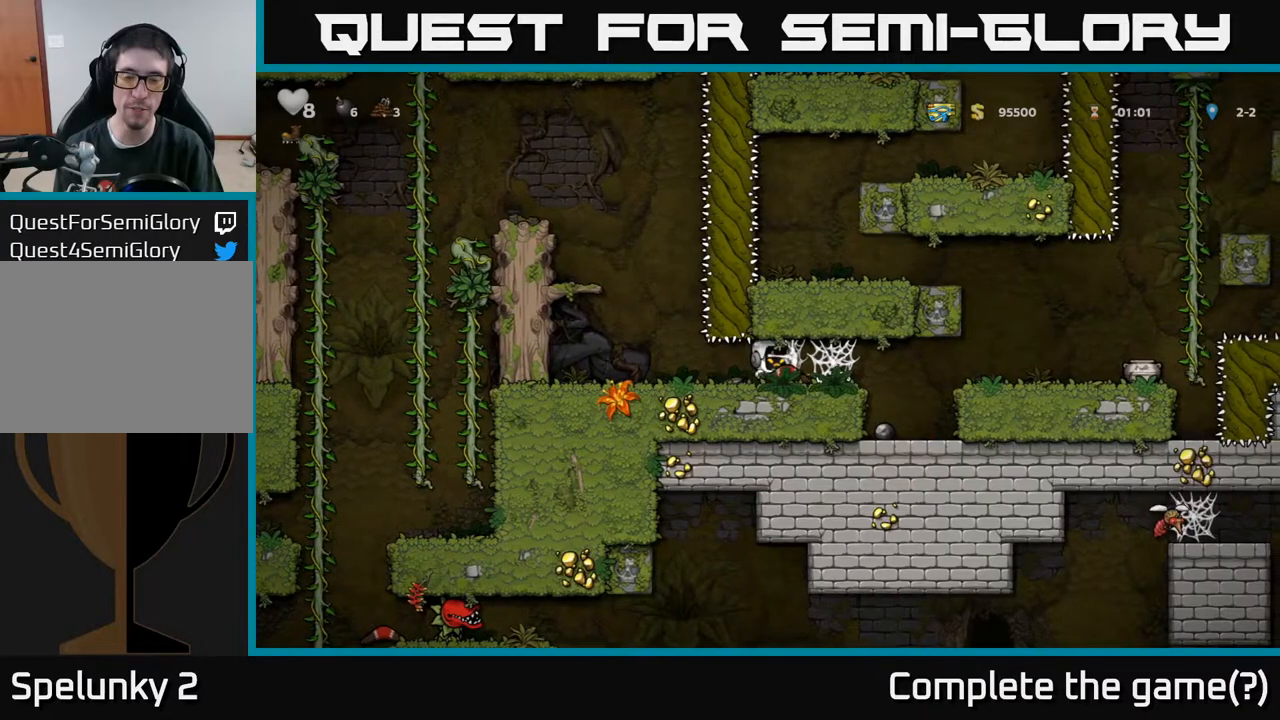
{"buttons": ["DPAD_RIGHT"], "left_stick": "center", "right_stick": "center", "events": []}
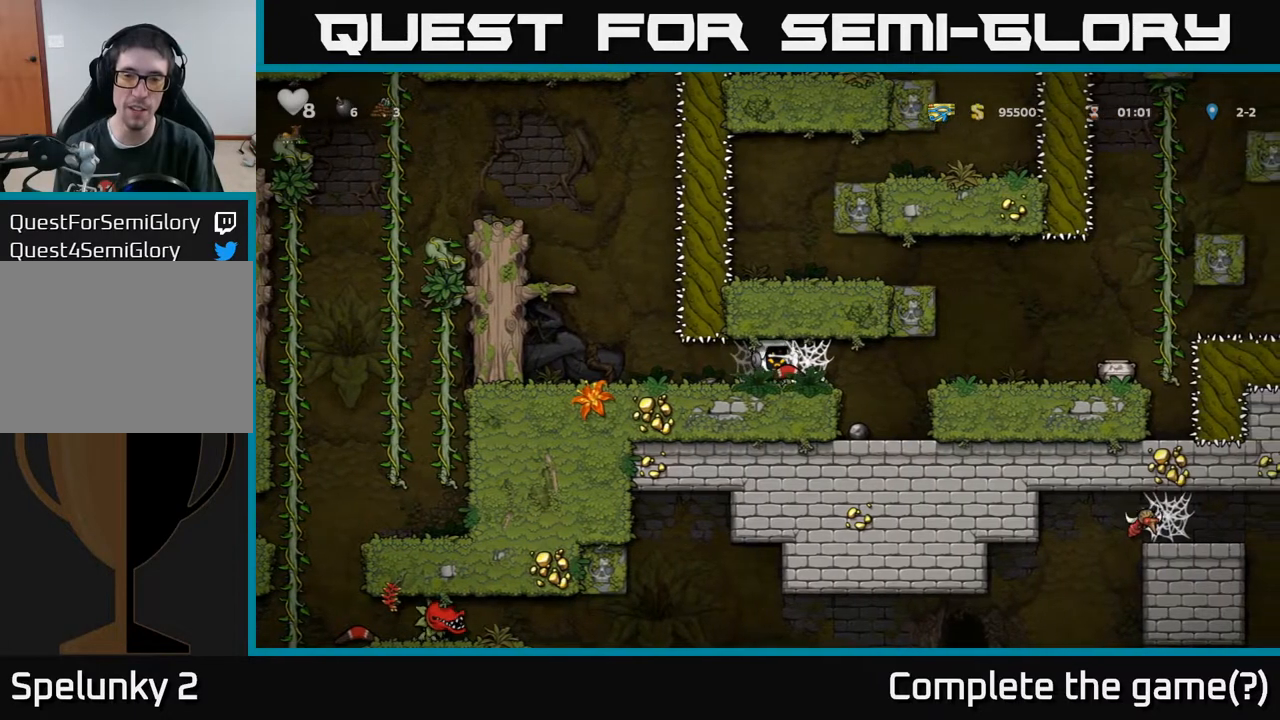
{"buttons": ["DPAD_RIGHT"], "left_stick": "center", "right_stick": "center", "events": []}
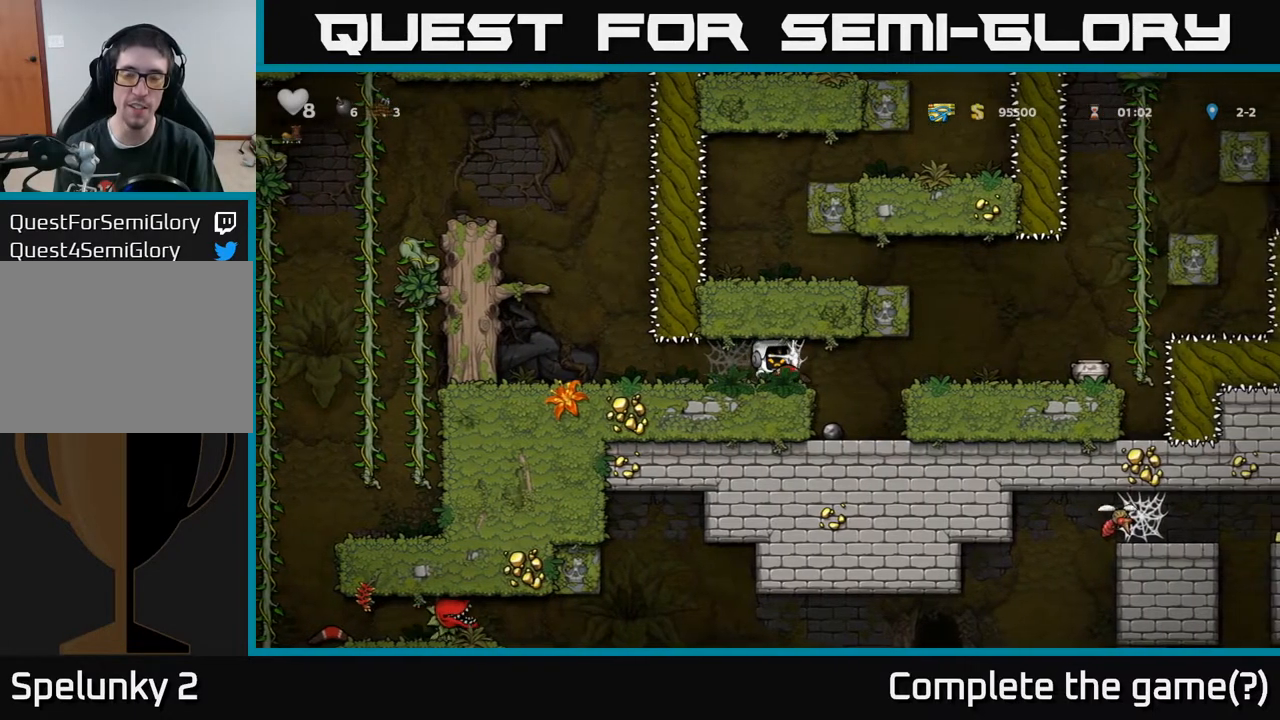
{"buttons": ["DPAD_RIGHT"], "left_stick": "center", "right_stick": "center", "events": []}
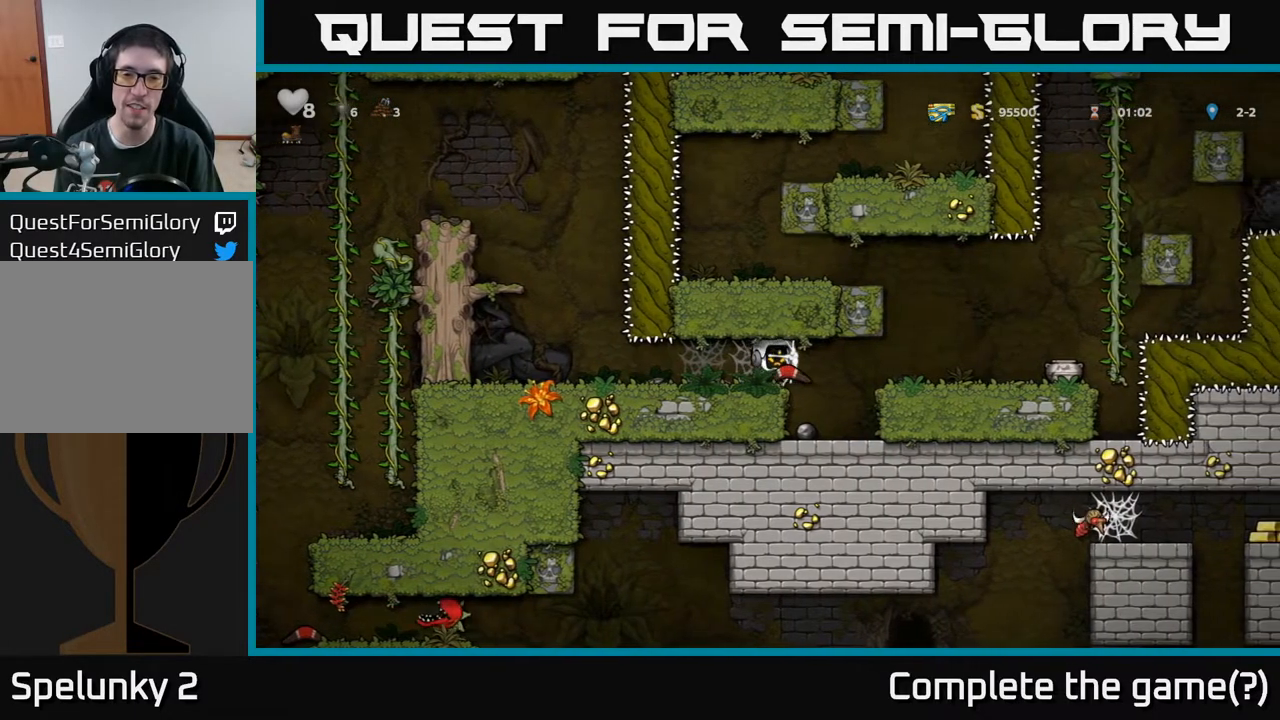
{"buttons": ["DPAD_RIGHT"], "left_stick": "center", "right_stick": "center", "events": [[200, "DPAD_RIGHT", "up"], [433, "DPAD_RIGHT", "down"]]}
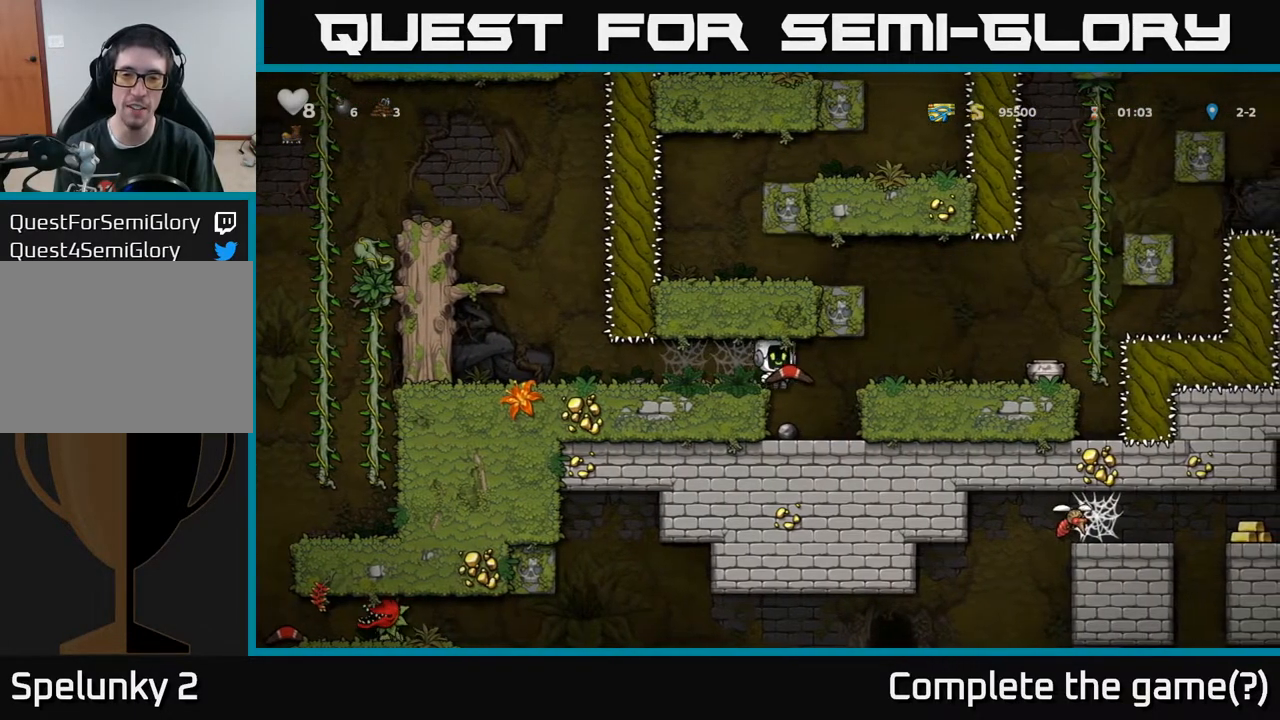
{"buttons": [], "left_stick": "center", "right_stick": "center", "events": [[200, "DPAD_RIGHT", "up"], [217, "DPAD_LEFT", "down"], [467, "DPAD_LEFT", "up"]]}
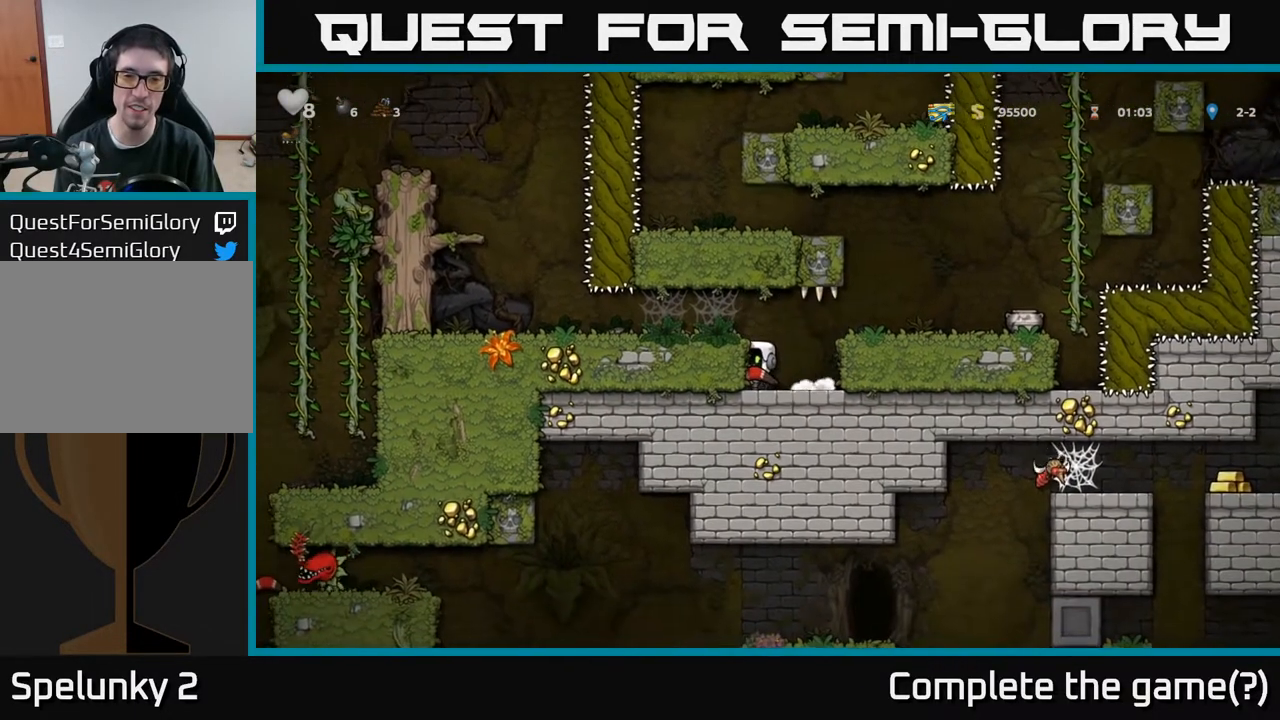
{"buttons": [], "left_stick": "center", "right_stick": "center", "events": []}
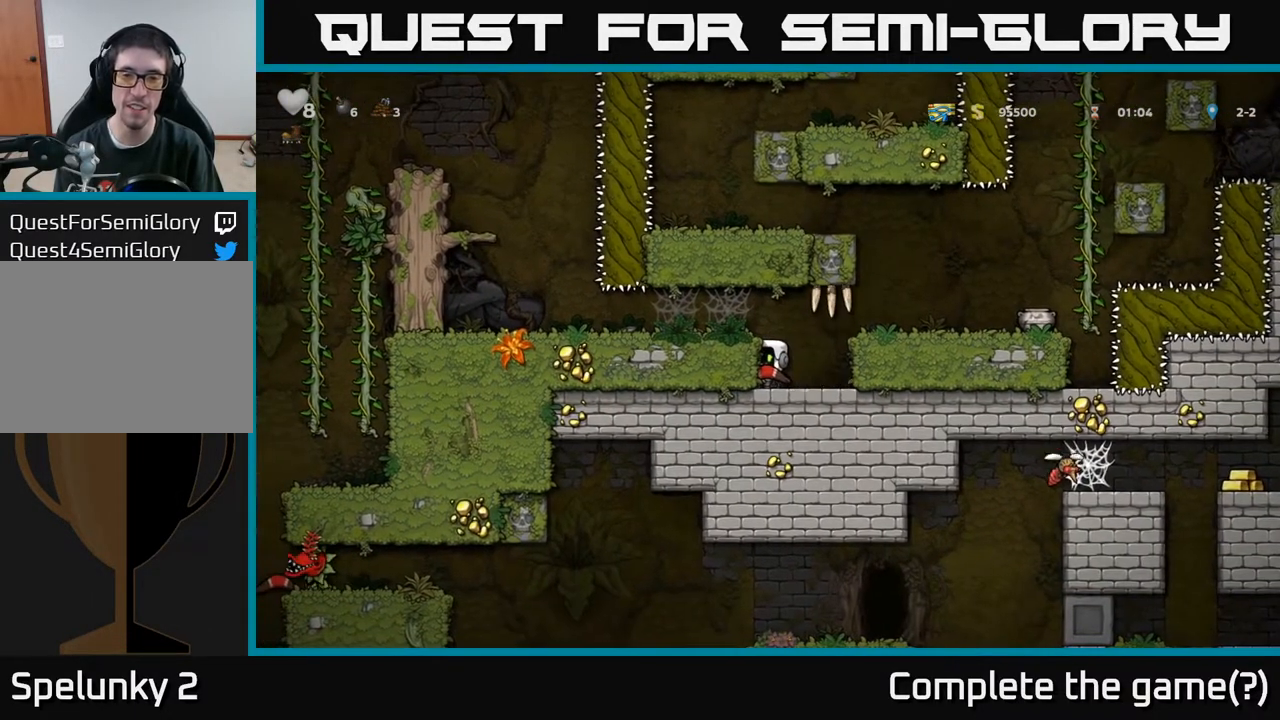
{"buttons": ["DPAD_RIGHT"], "left_stick": "center", "right_stick": "center", "events": [[167, "DPAD_RIGHT", "down"], [300, "A", "down"], [450, "A", "up"]]}
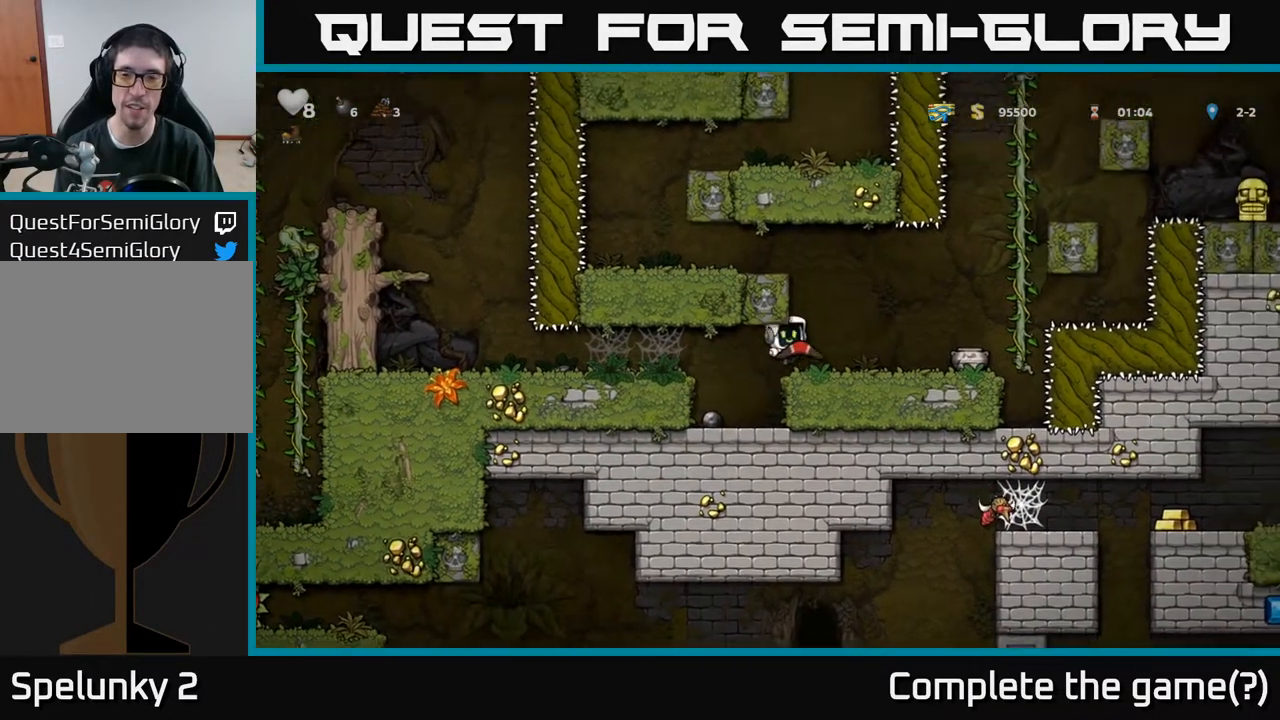
{"buttons": [], "left_stick": "center", "right_stick": "center", "events": [[133, "DPAD_RIGHT", "up"], [267, "X", "down"], [433, "X", "up"]]}
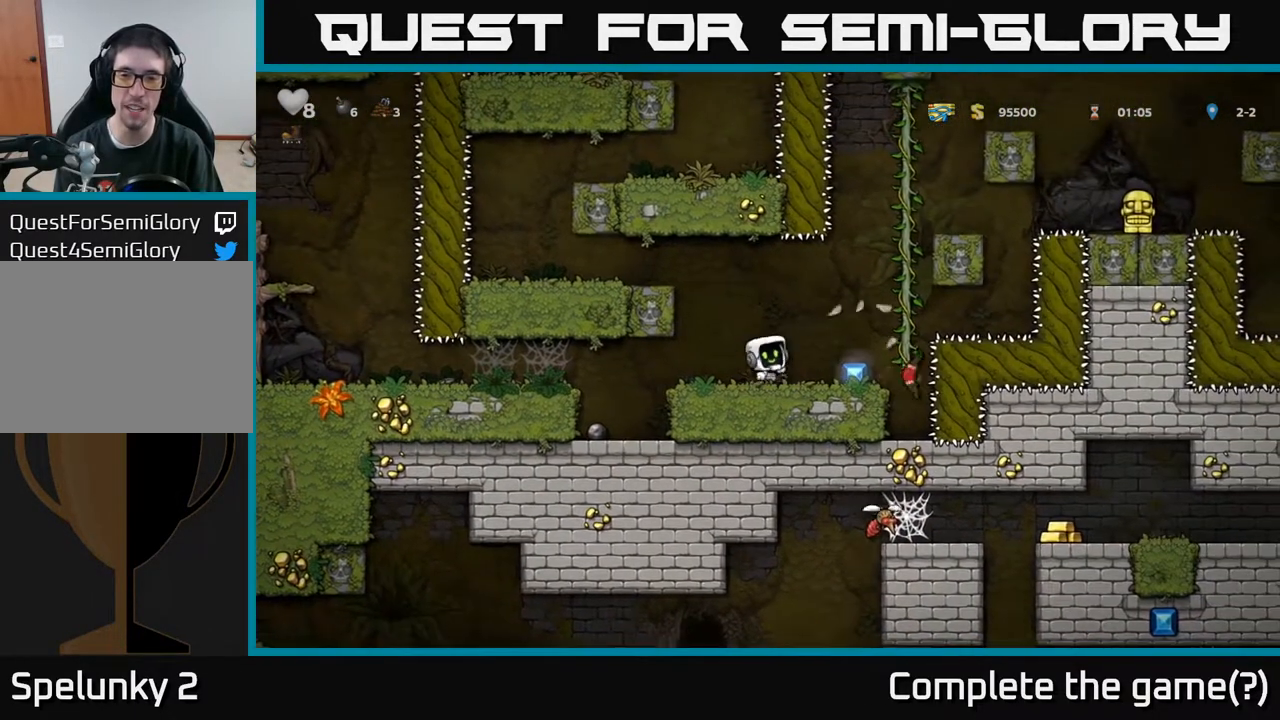
{"buttons": [], "left_stick": "center", "right_stick": "center", "events": [[250, "DPAD_RIGHT", "down"], [367, "DPAD_RIGHT", "up"]]}
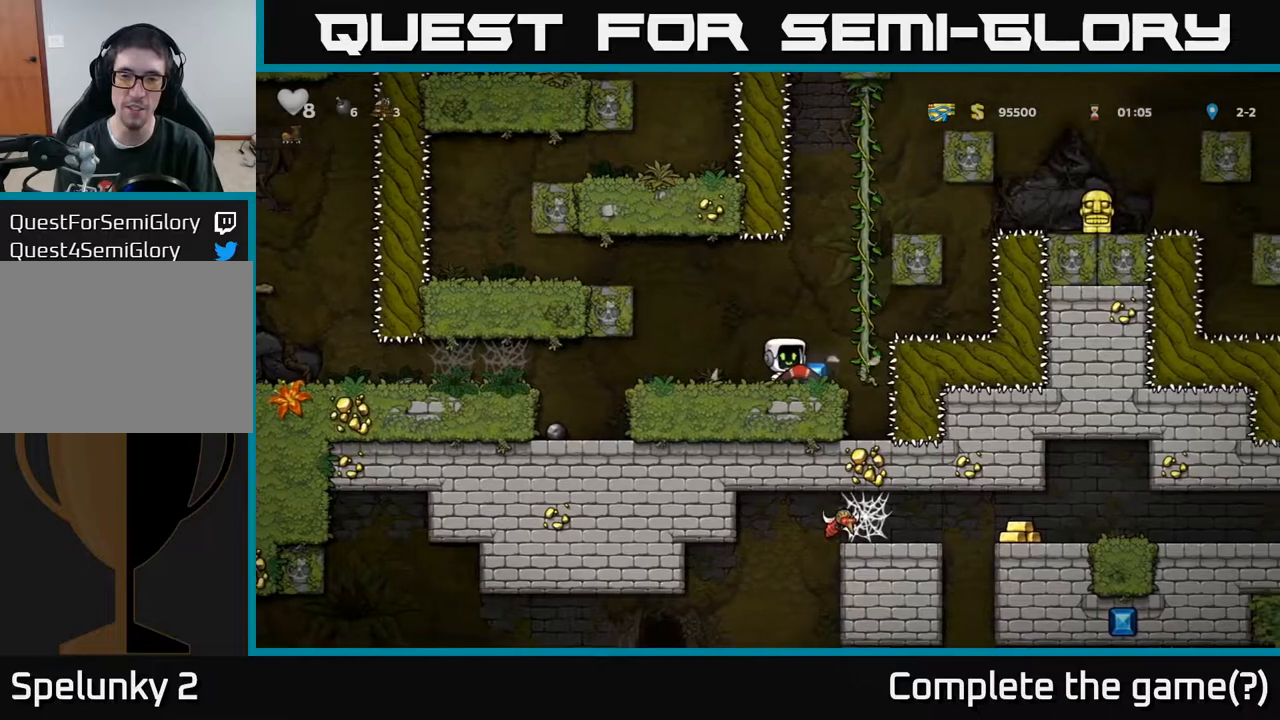
{"buttons": ["DPAD_LEFT"], "left_stick": "center", "right_stick": "center", "events": [[133, "DPAD_RIGHT", "down"], [217, "DPAD_RIGHT", "up"], [483, "DPAD_LEFT", "down"]]}